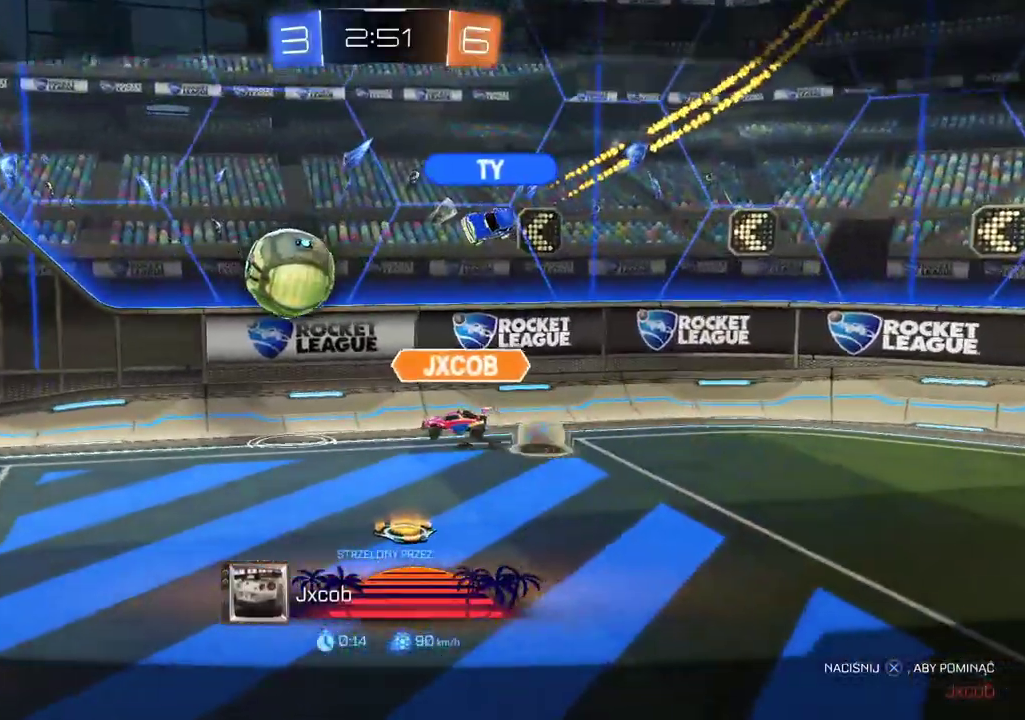
Gameplay with a controller (PlayStation layout); each line is a JSON object with the inputs held at the frame after it. "events" lists button and stick changes between this image and that frame as [ms after this image, input, new state], when the widget could be followed in between. Not read: L1.
{"buttons": ["R2", "SELECT"], "left_stick": "center", "right_stick": "center", "events": [[117, "SELECT", "down"], [235, "right_stick", "down-right"], [268, "R2", "up"], [352, "R2", "down"], [352, "right_stick", "left"], [470, "right_stick", "center"]]}
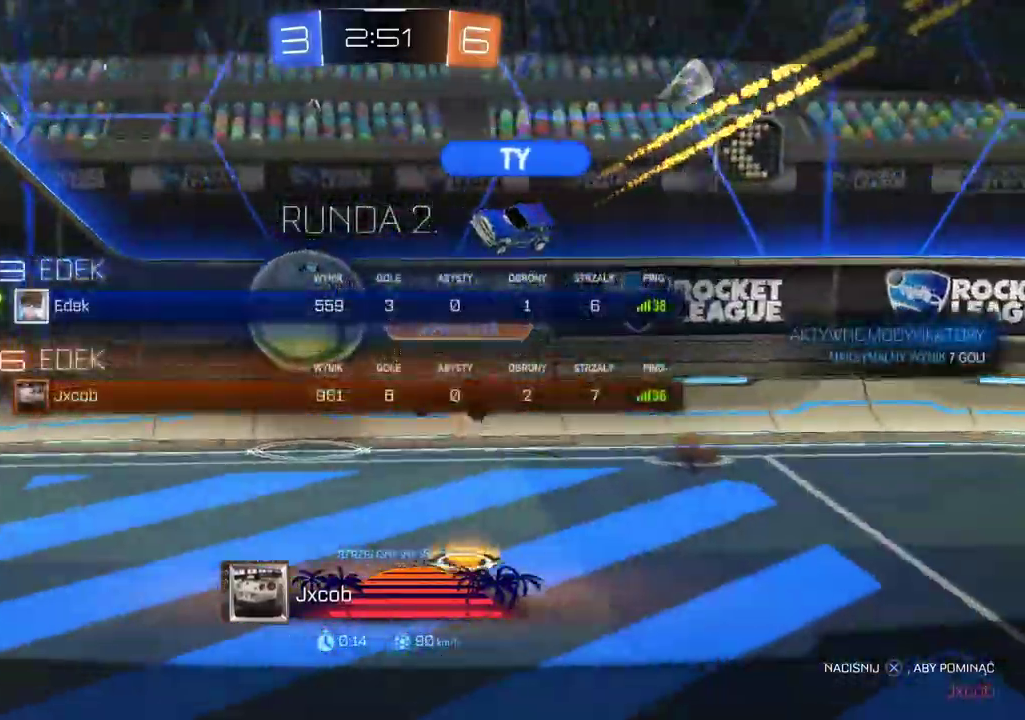
{"buttons": [], "left_stick": "center", "right_stick": "center", "events": [[201, "CROSS", "down"], [285, "SELECT", "up"], [369, "CROSS", "up"], [503, "R2", "up"]]}
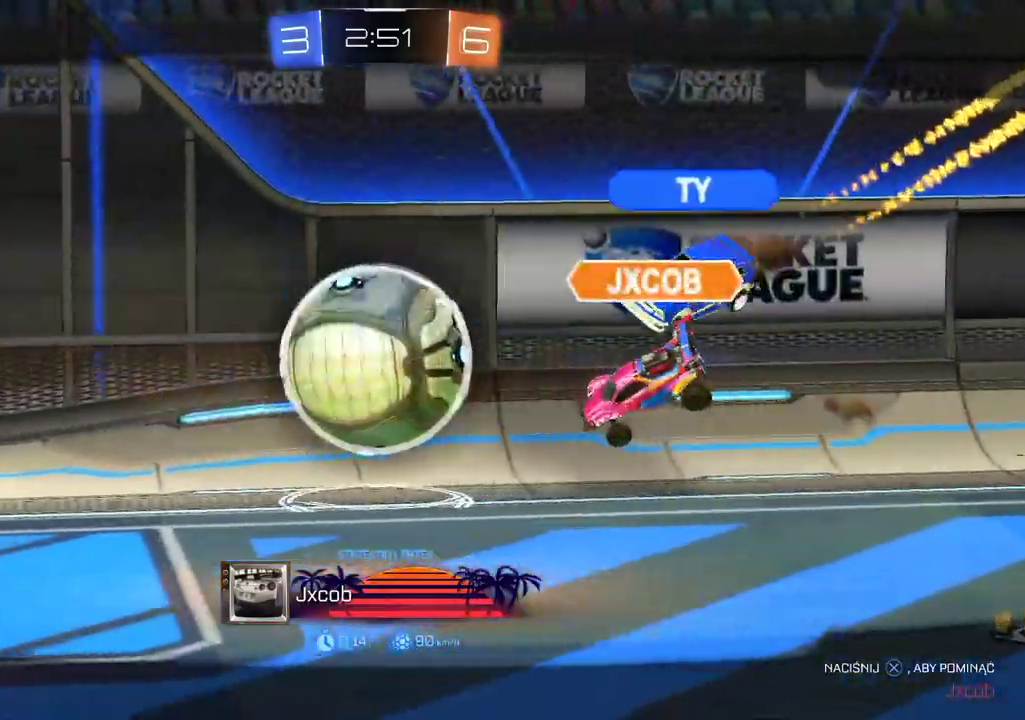
{"buttons": [], "left_stick": "center", "right_stick": "center", "events": []}
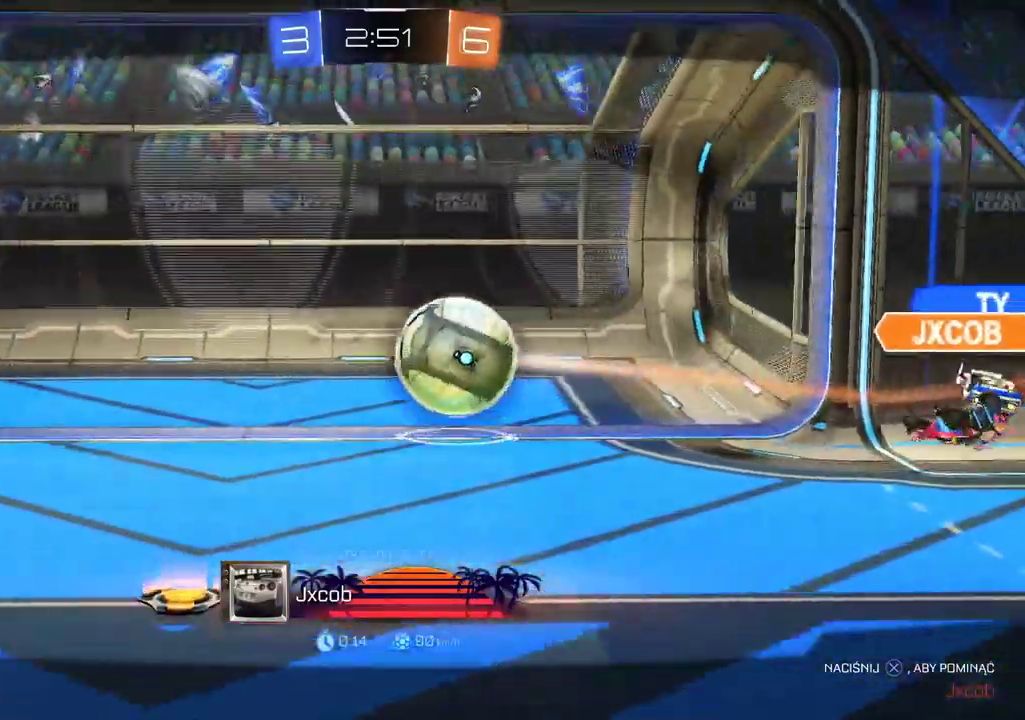
{"buttons": [], "left_stick": "center", "right_stick": "center", "events": []}
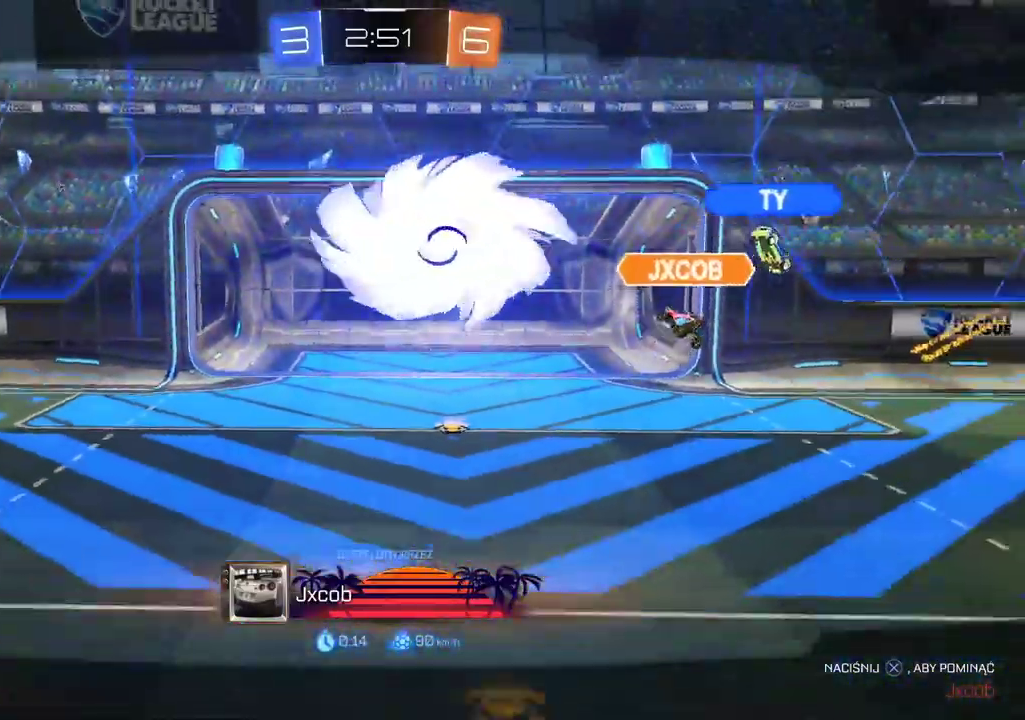
{"buttons": [], "left_stick": "center", "right_stick": "center", "events": []}
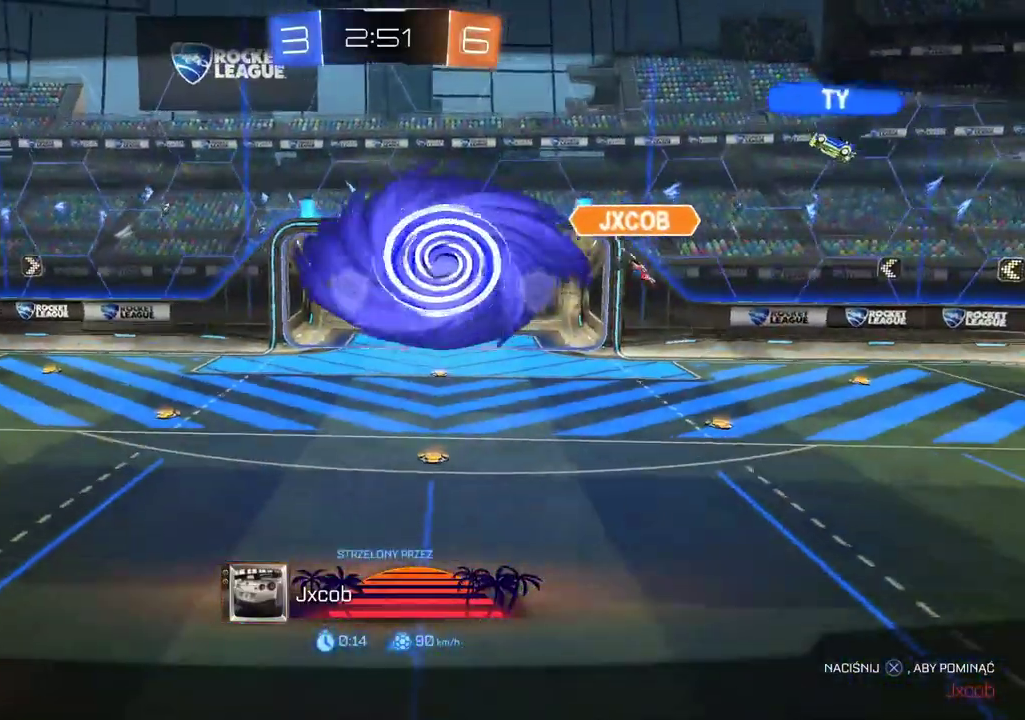
{"buttons": [], "left_stick": "center", "right_stick": "center", "events": []}
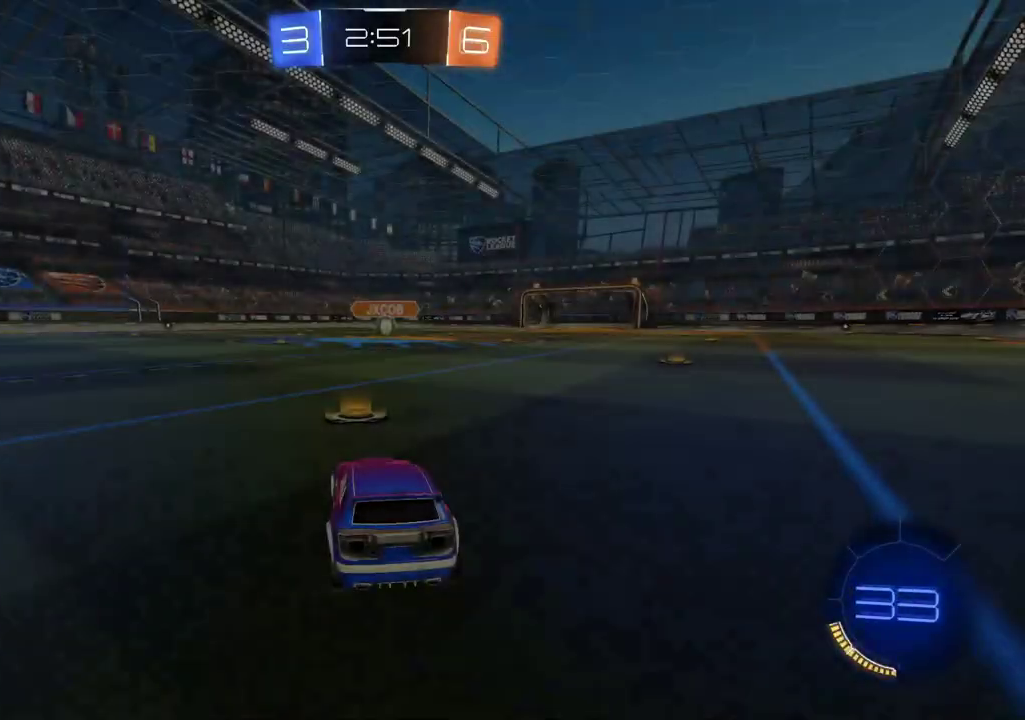
{"buttons": [], "left_stick": "center", "right_stick": "center", "events": []}
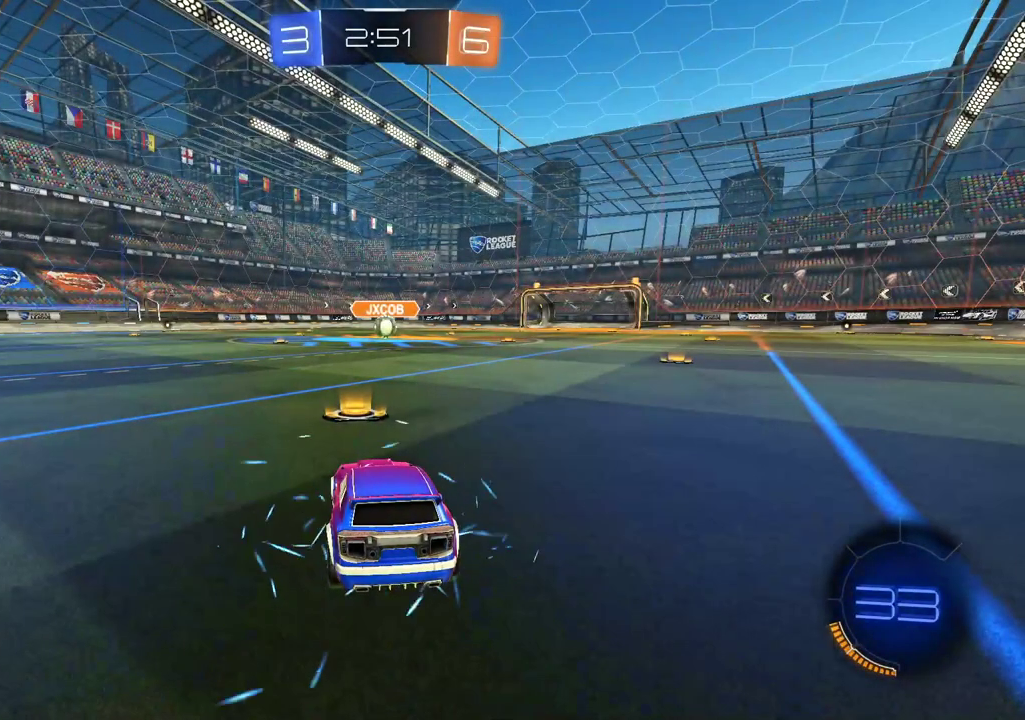
{"buttons": ["R2"], "left_stick": "center", "right_stick": "center", "events": [[352, "R2", "down"]]}
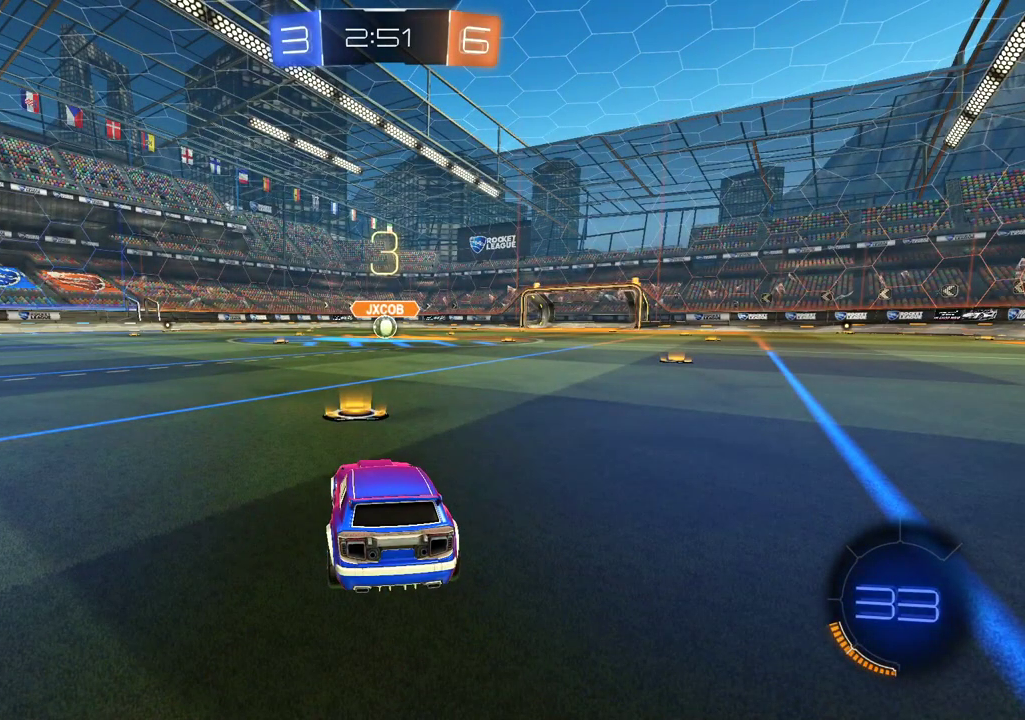
{"buttons": ["R2"], "left_stick": "center", "right_stick": "center", "events": []}
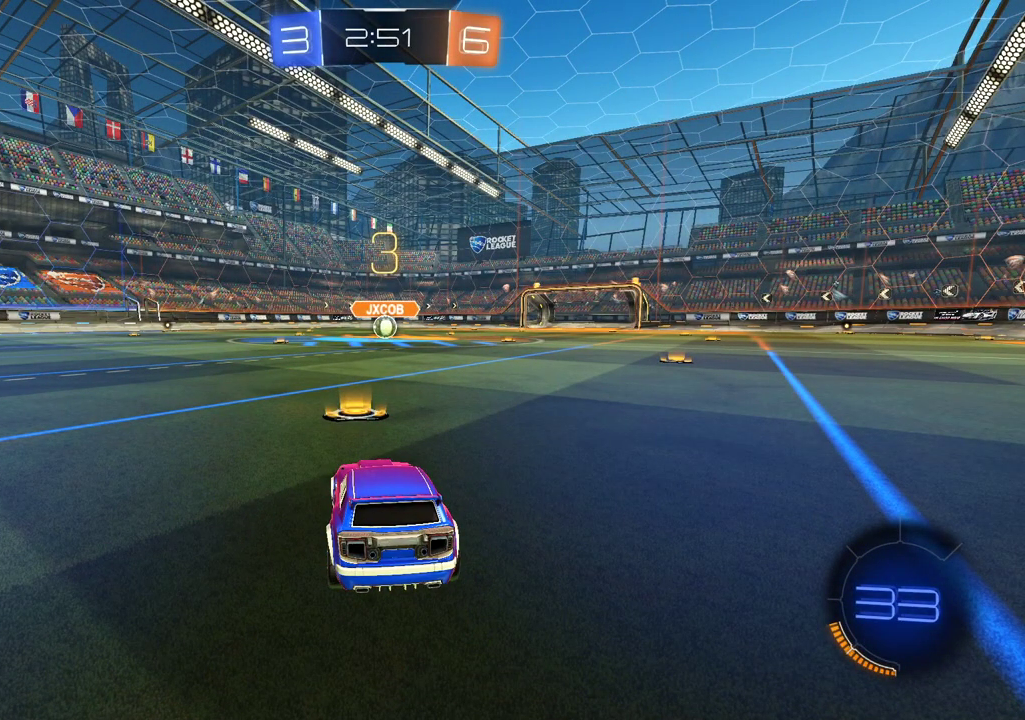
{"buttons": ["R2"], "left_stick": "center", "right_stick": "center", "events": []}
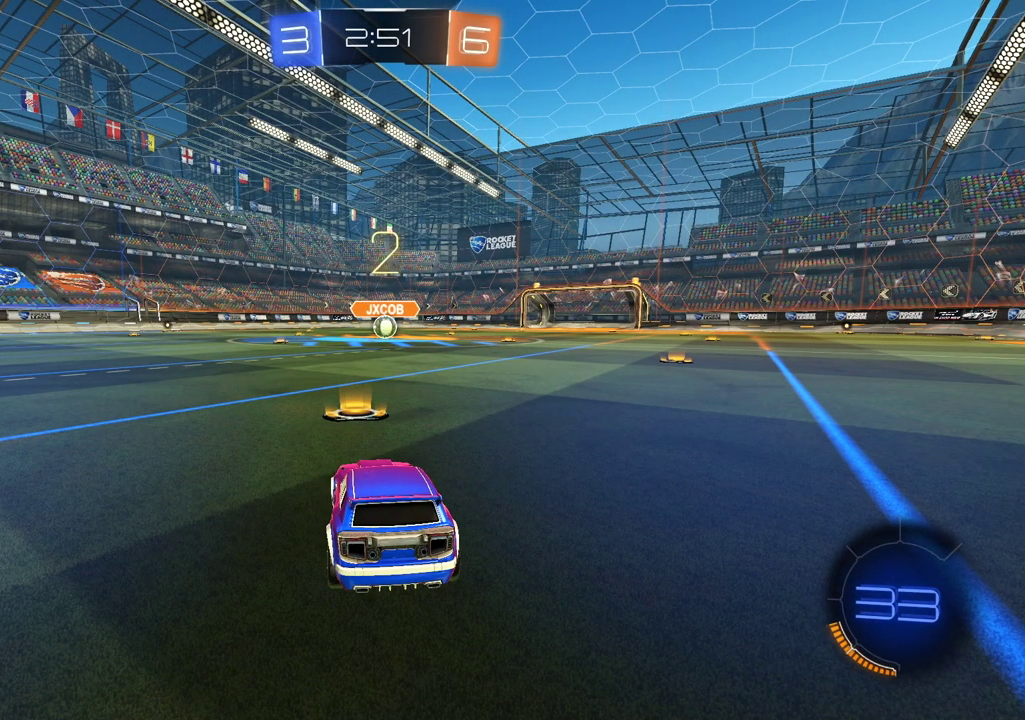
{"buttons": ["R2"], "left_stick": "right", "right_stick": "center", "events": [[168, "left_stick", "right"]]}
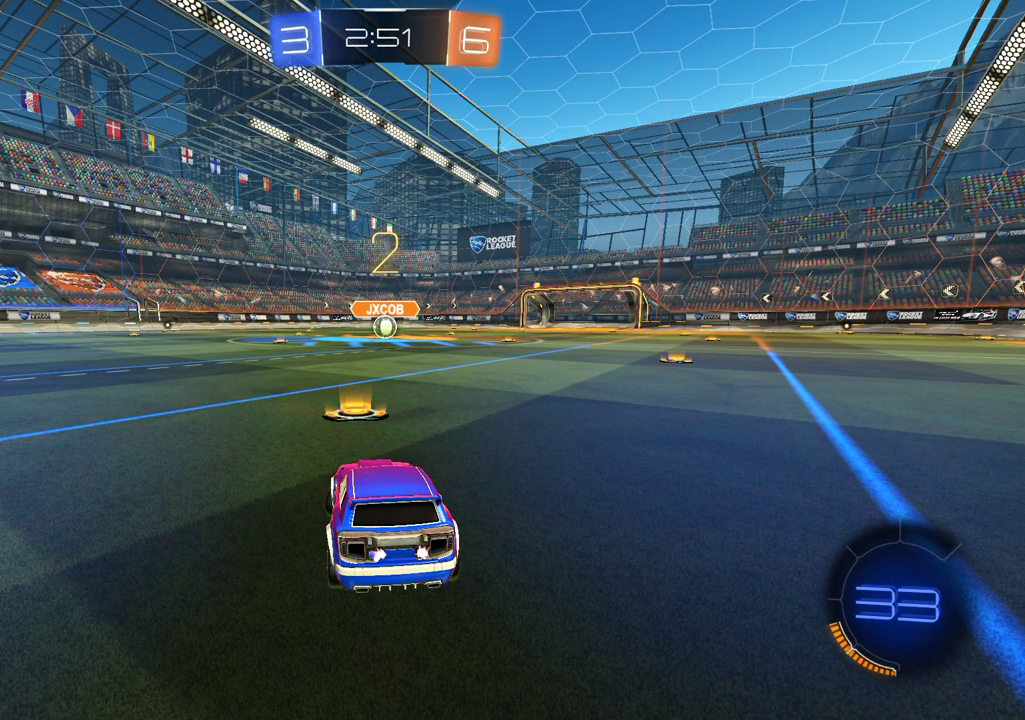
{"buttons": ["R2"], "left_stick": "center", "right_stick": "center", "events": [[285, "left_stick", "center"]]}
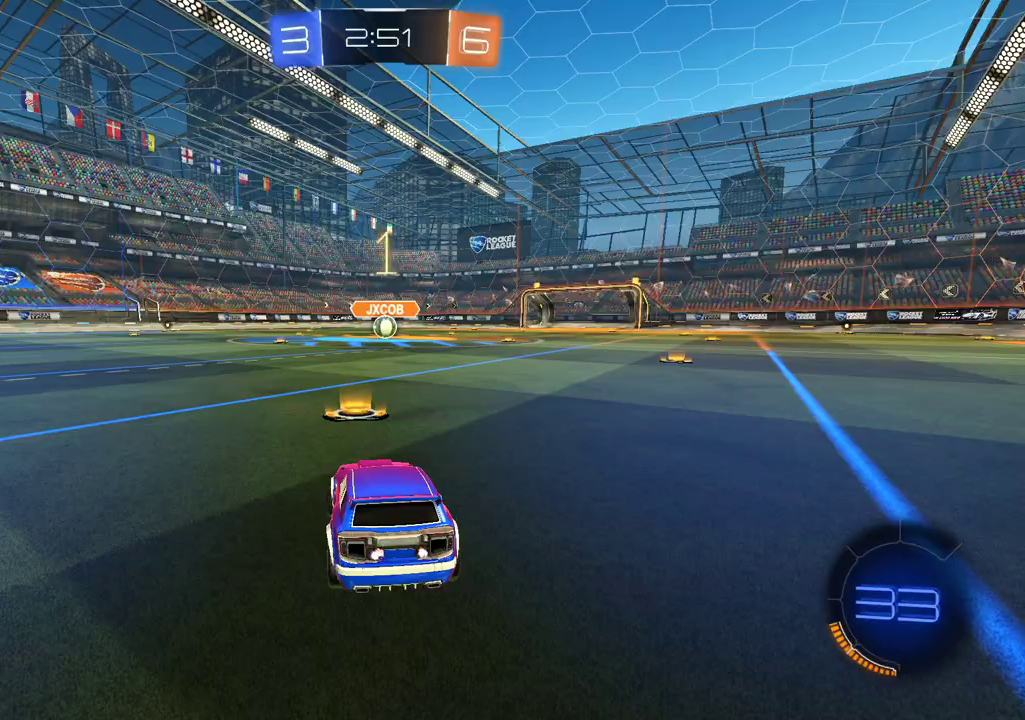
{"buttons": ["CIRCLE", "R2"], "left_stick": "center", "right_stick": "center", "events": [[218, "CIRCLE", "down"]]}
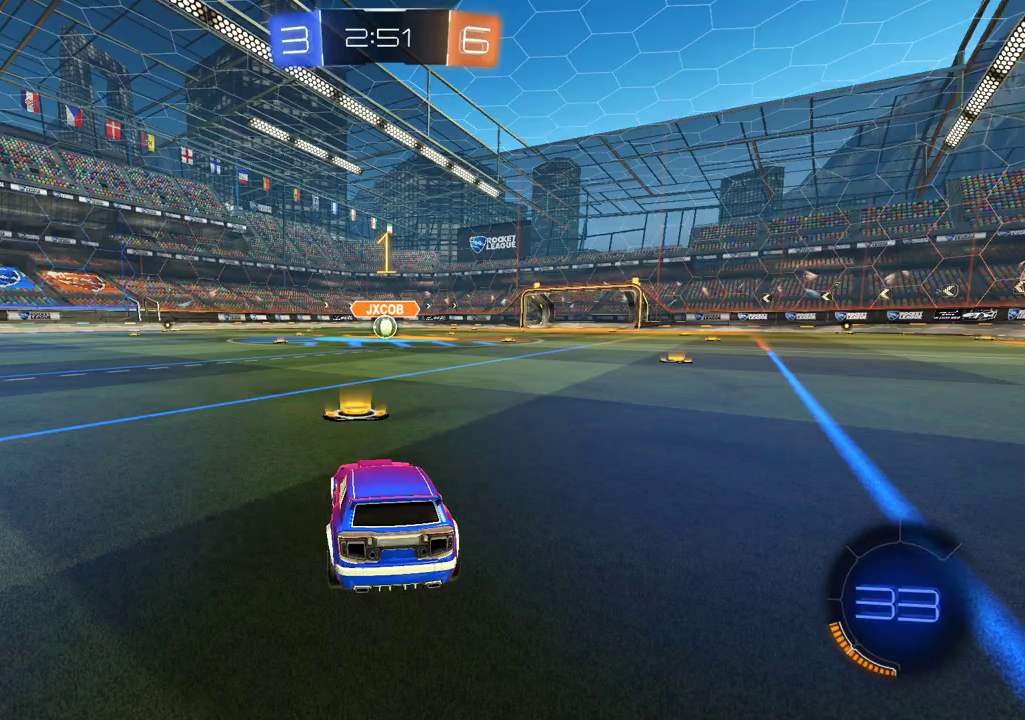
{"buttons": ["CIRCLE", "R2"], "left_stick": "center", "right_stick": "center", "events": [[201, "left_stick", "up-right"], [252, "left_stick", "center"]]}
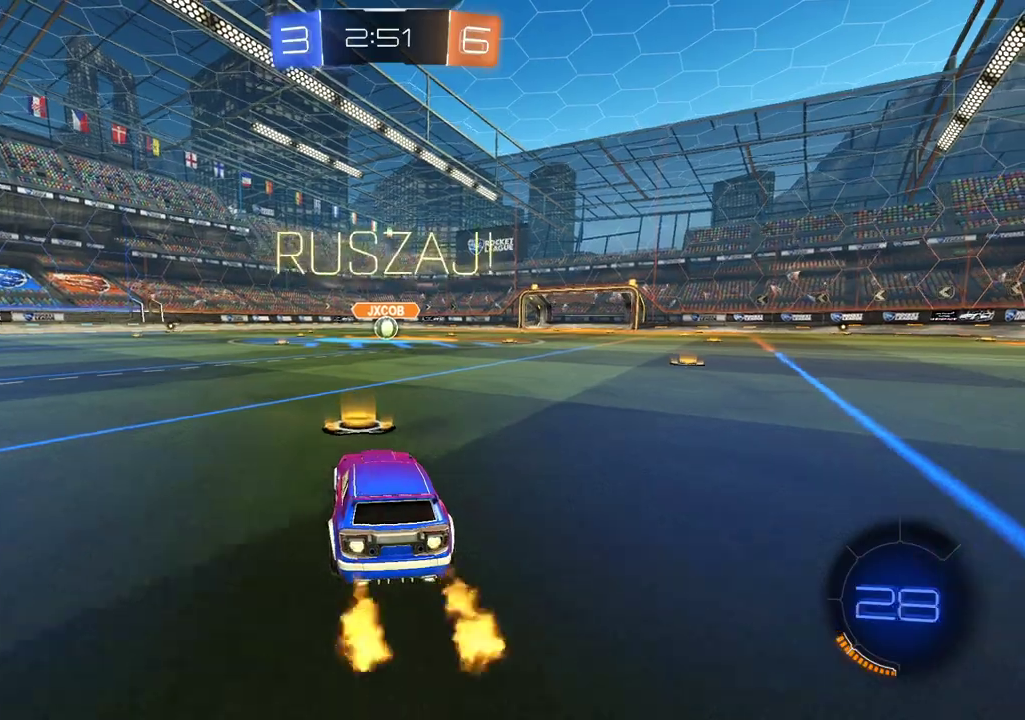
{"buttons": ["R2"], "left_stick": "up", "right_stick": "center", "events": [[84, "left_stick", "up"], [185, "CROSS", "down"], [252, "CROSS", "up"], [353, "CROSS", "down"], [420, "CROSS", "up"], [453, "CIRCLE", "up"]]}
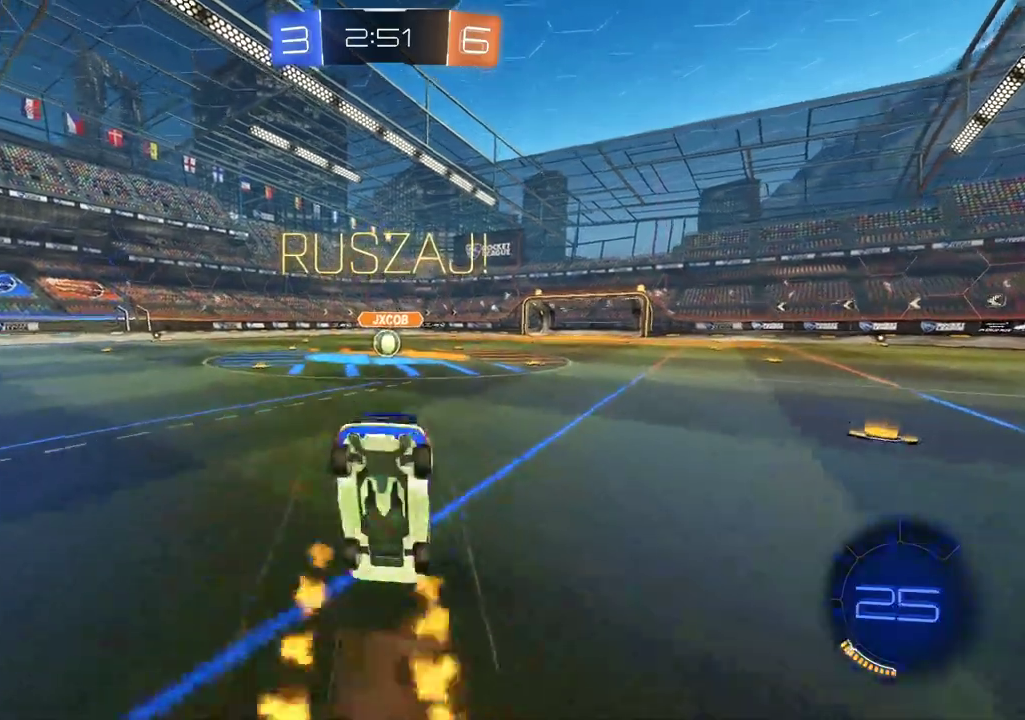
{"buttons": ["R2"], "left_stick": "center", "right_stick": "center", "events": [[16, "R2", "up"], [16, "left_stick", "center"], [486, "R2", "down"]]}
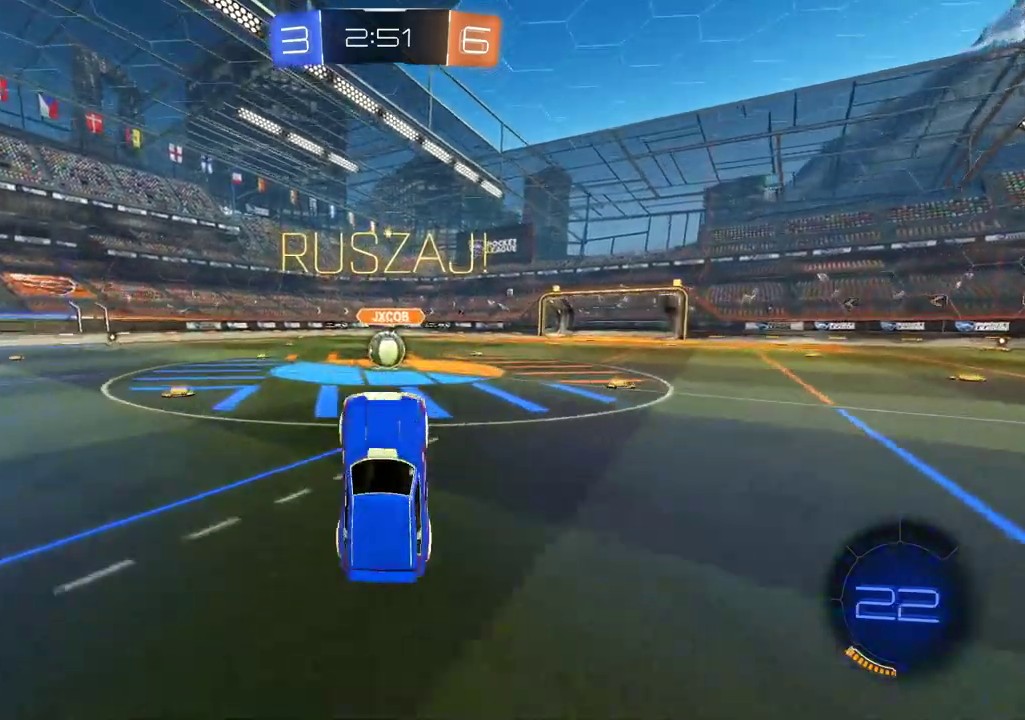
{"buttons": ["R2"], "left_stick": "center", "right_stick": "center", "events": [[268, "left_stick", "left"], [403, "left_stick", "center"]]}